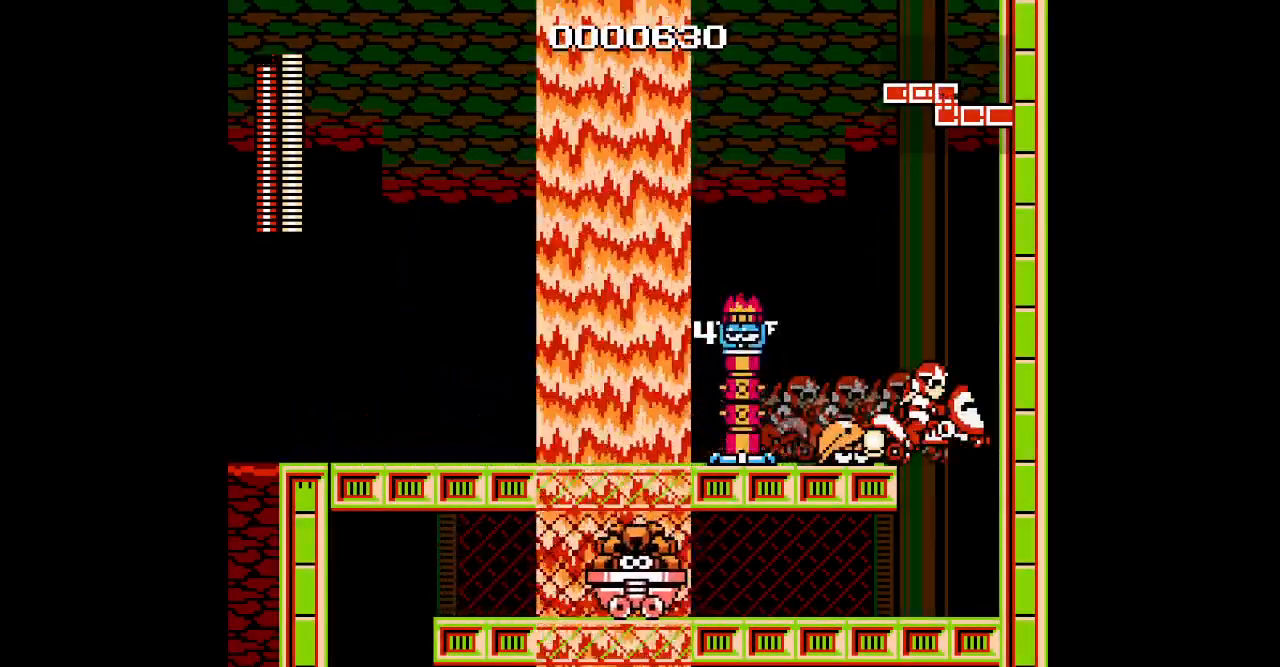
Gameplay with a controller (Xbox layout); each line is a JSON object with the inputs held at the frame after it. "events" lists button and stick changes between this image and that frame as [ms after this image, input, new state], when the widget could be followed in between. Not read: DPAD_RIGHT HOME L1 L2 L3 R1 R2 R3 SELECT START.
{"buttons": ["DPAD_LEFT"], "events": [[133, "DPAD_LEFT", "down"]]}
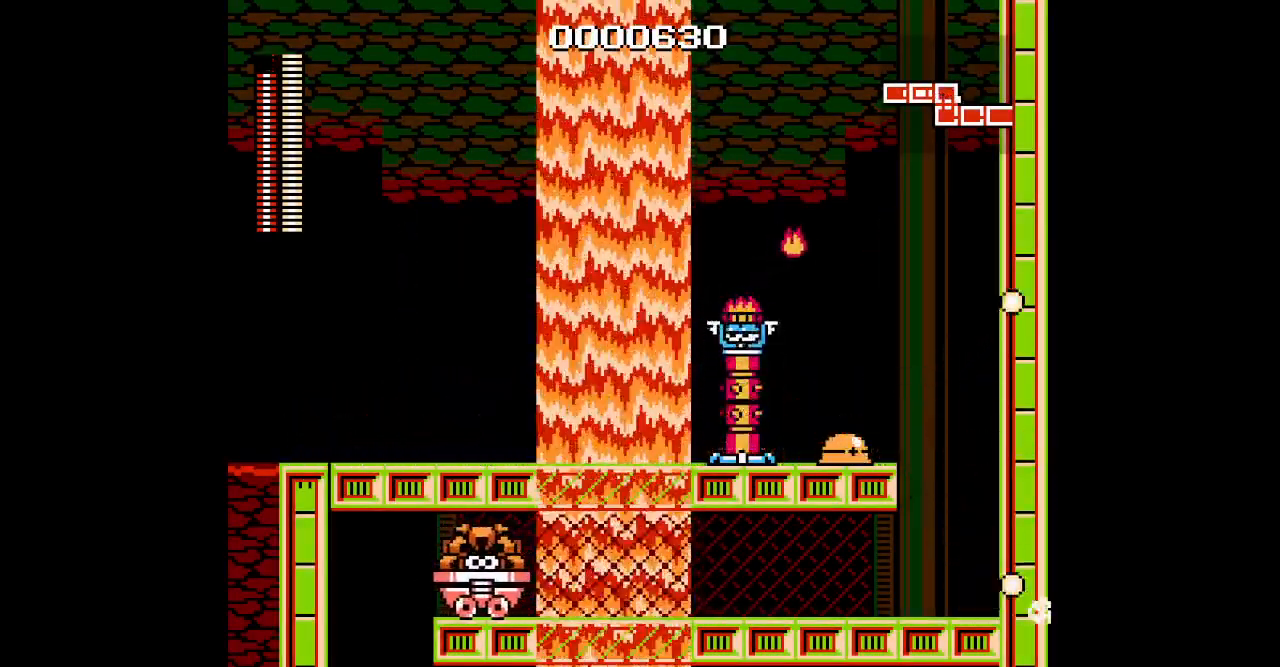
{"buttons": ["DPAD_LEFT"], "events": []}
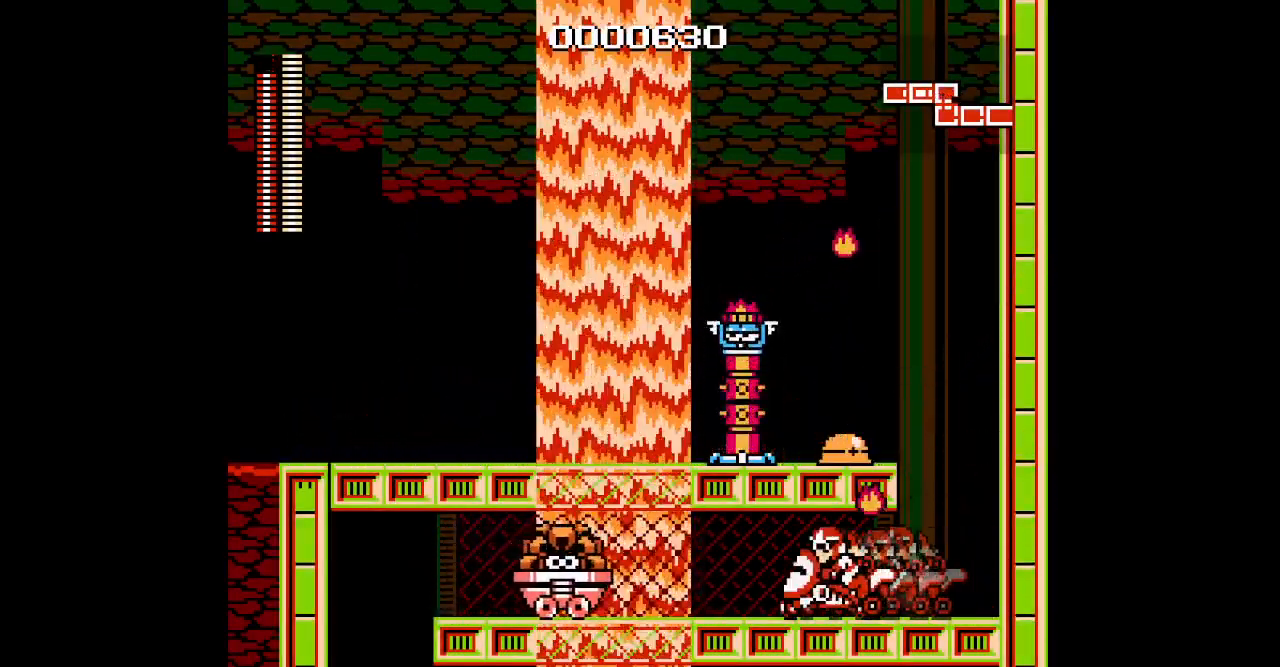
{"buttons": ["DPAD_LEFT"], "events": []}
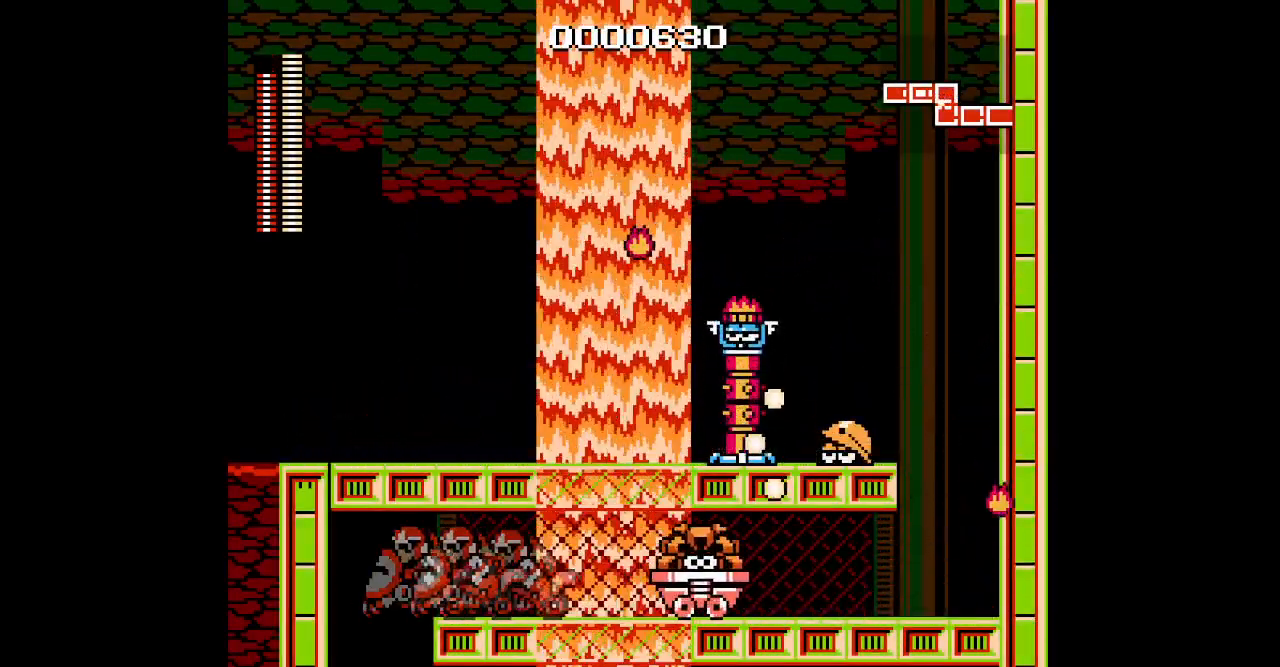
{"buttons": [], "events": [[117, "DPAD_LEFT", "up"]]}
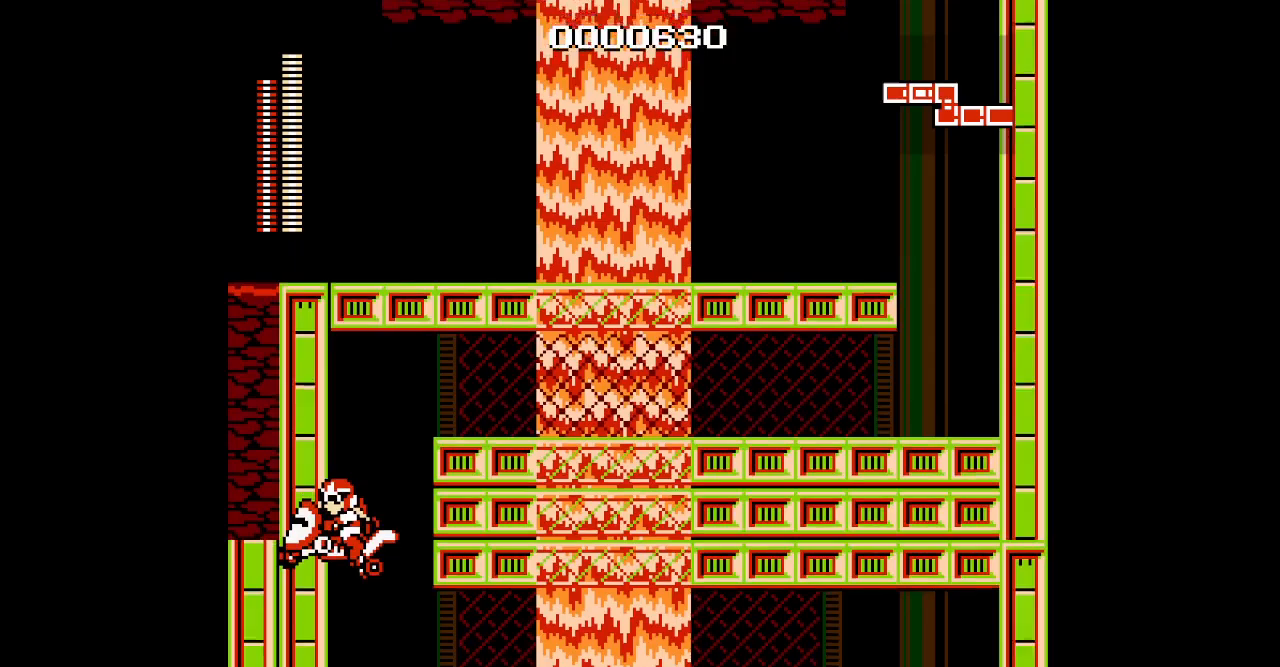
{"buttons": [], "events": []}
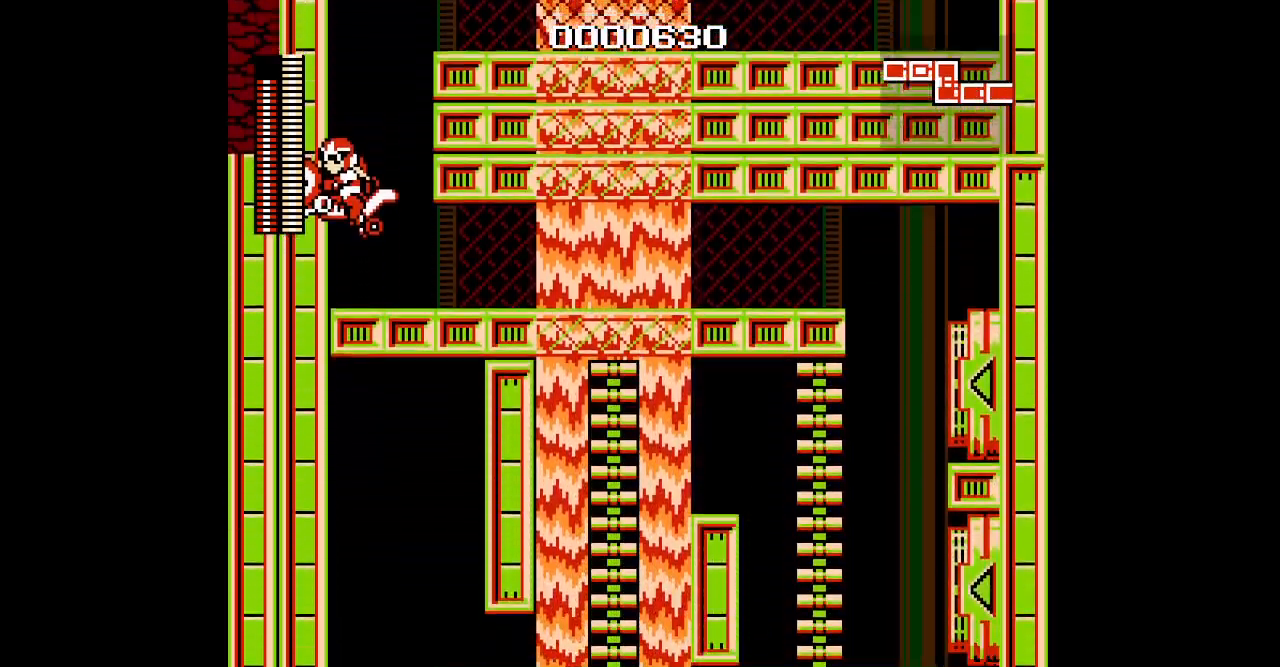
{"buttons": [], "events": []}
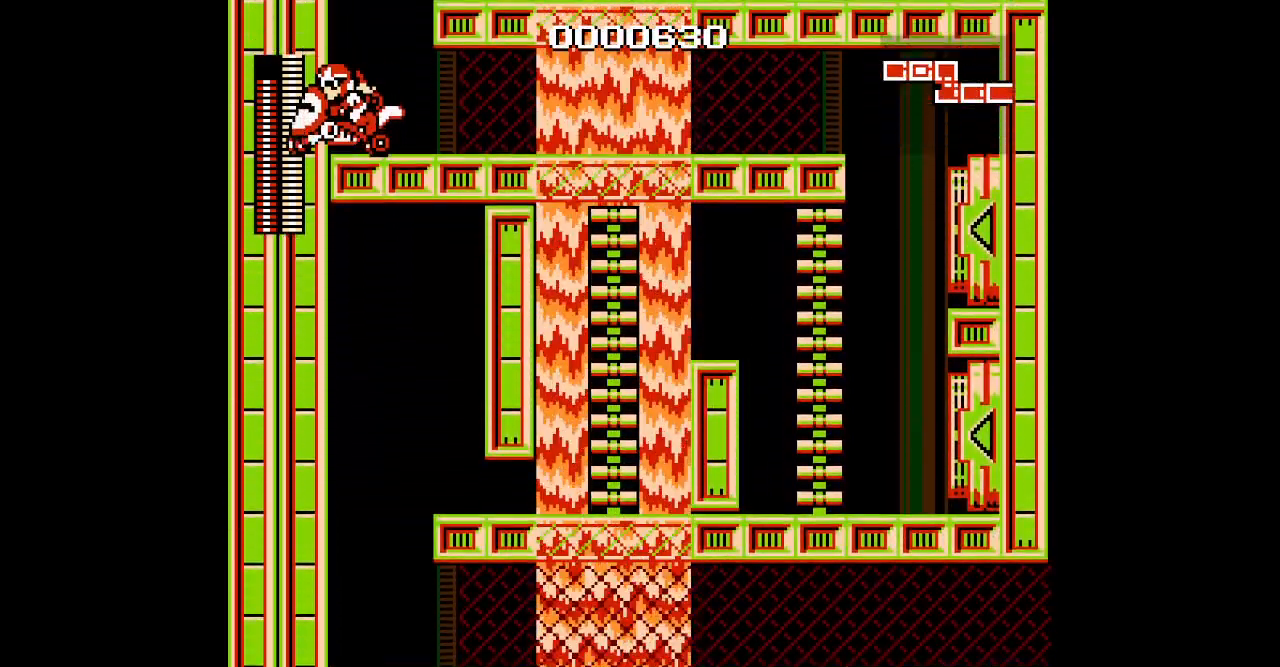
{"buttons": [], "events": []}
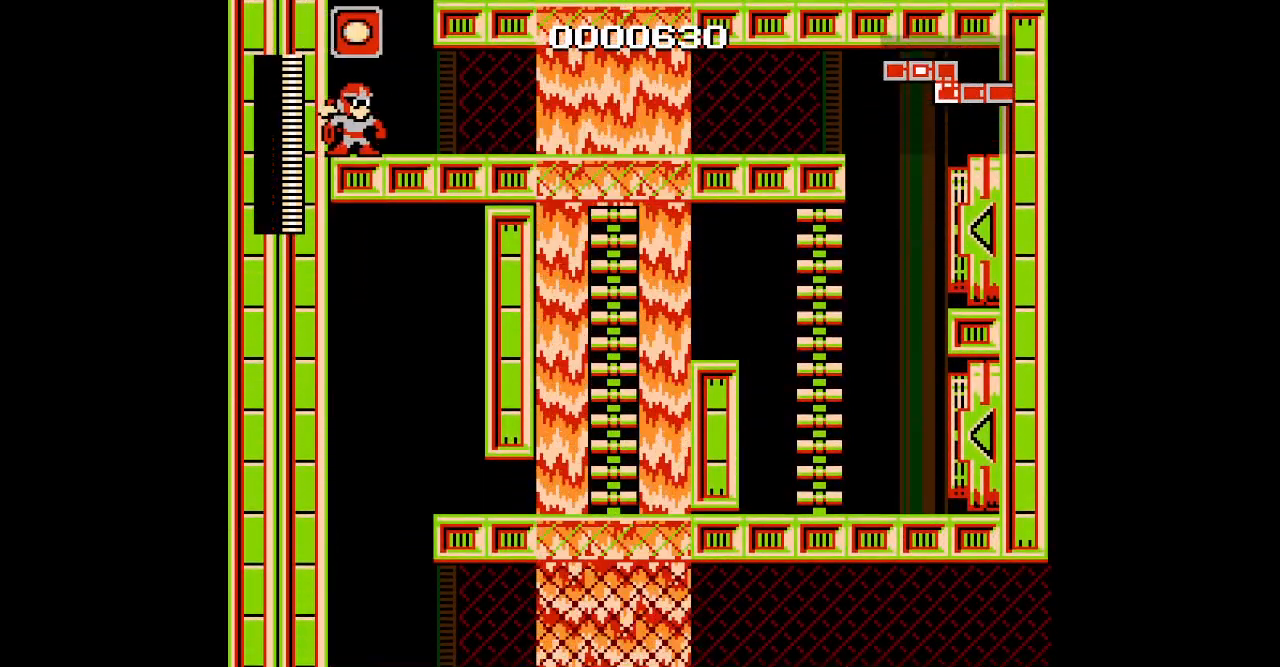
{"buttons": [], "events": []}
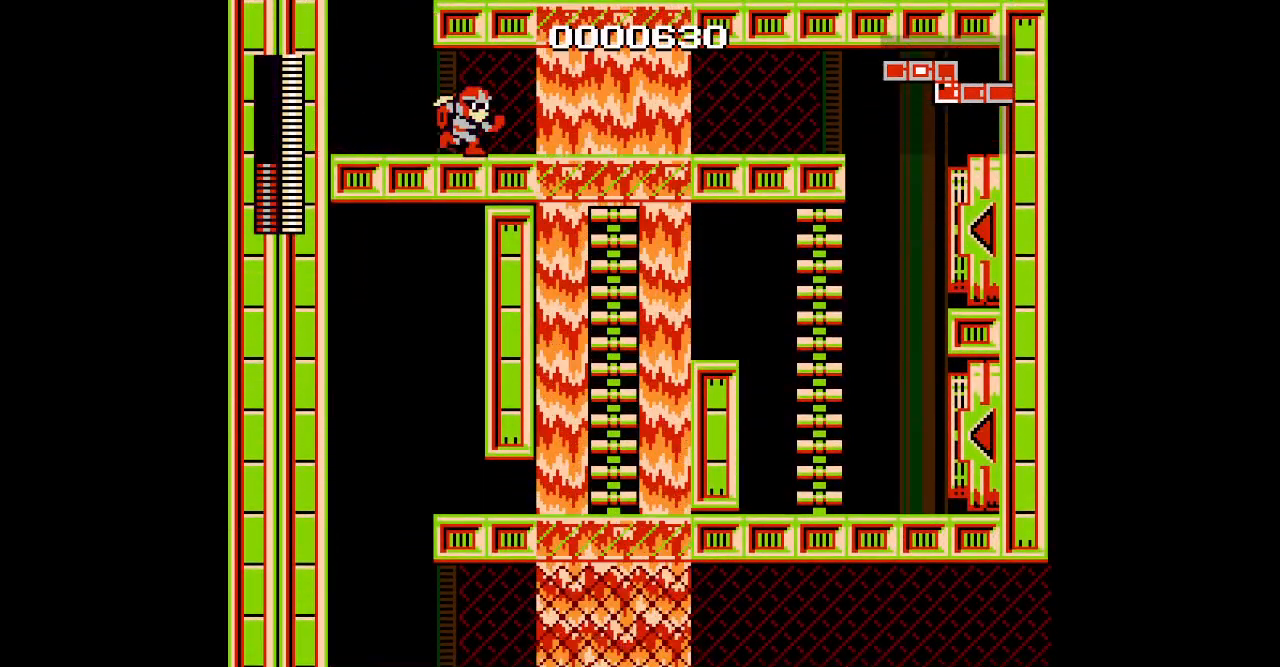
{"buttons": [], "events": []}
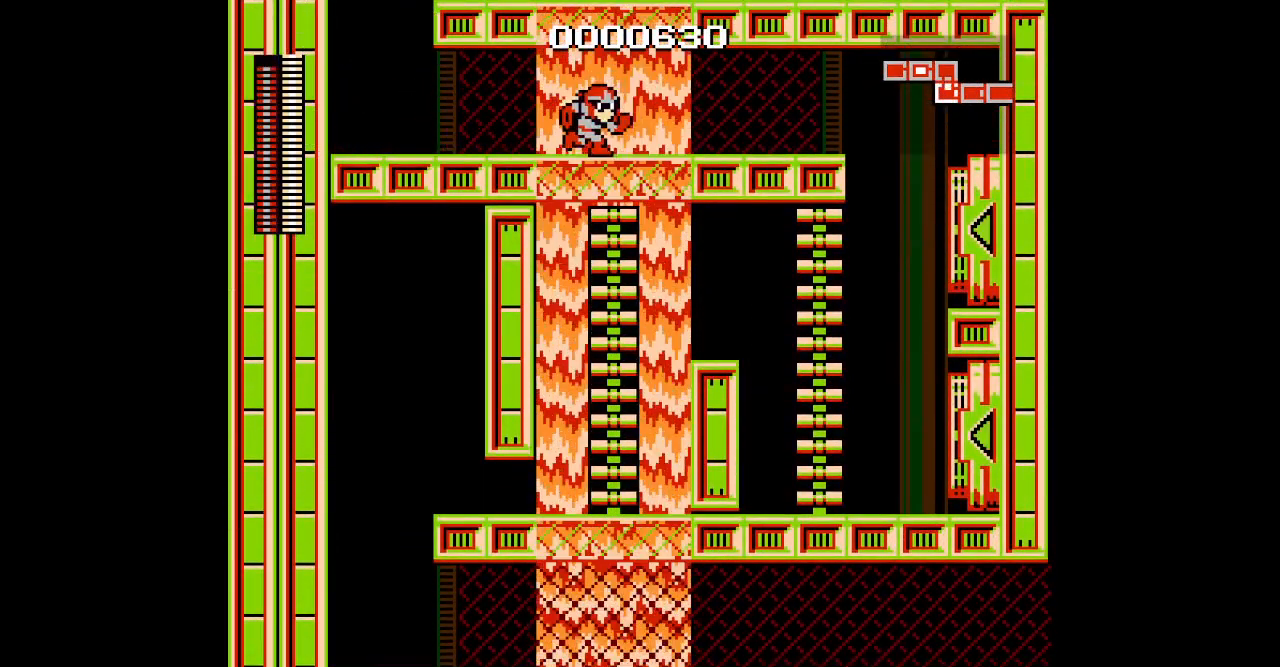
{"buttons": [], "events": []}
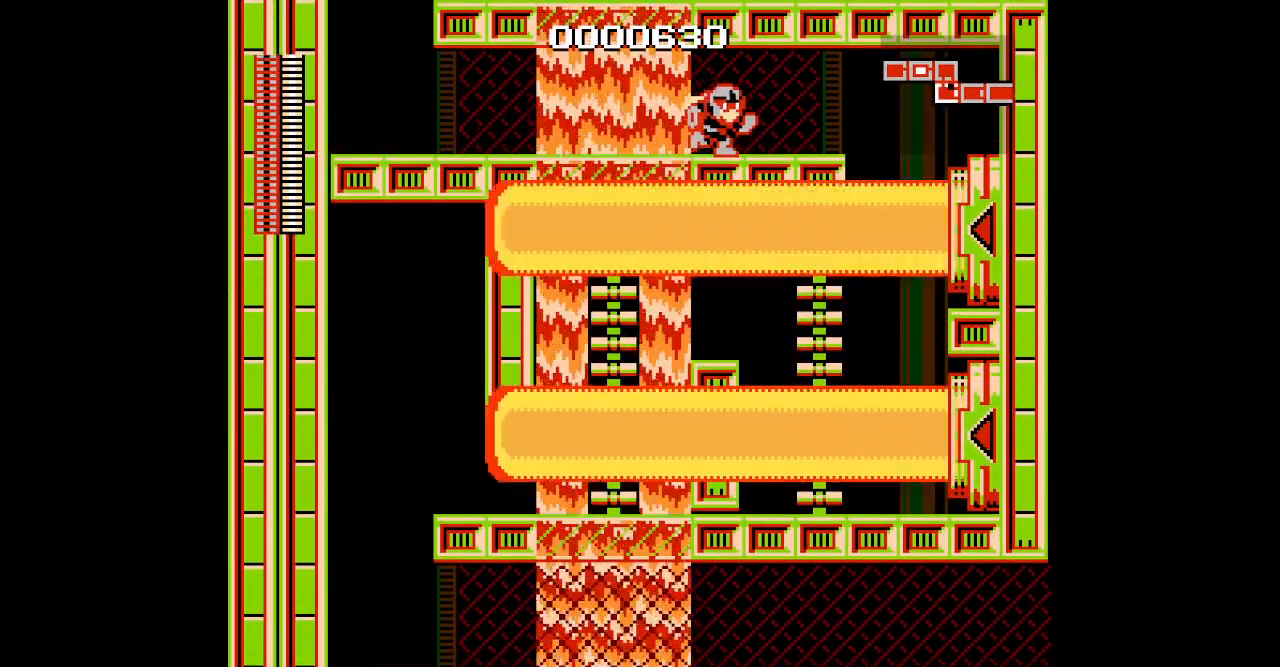
{"buttons": [], "events": []}
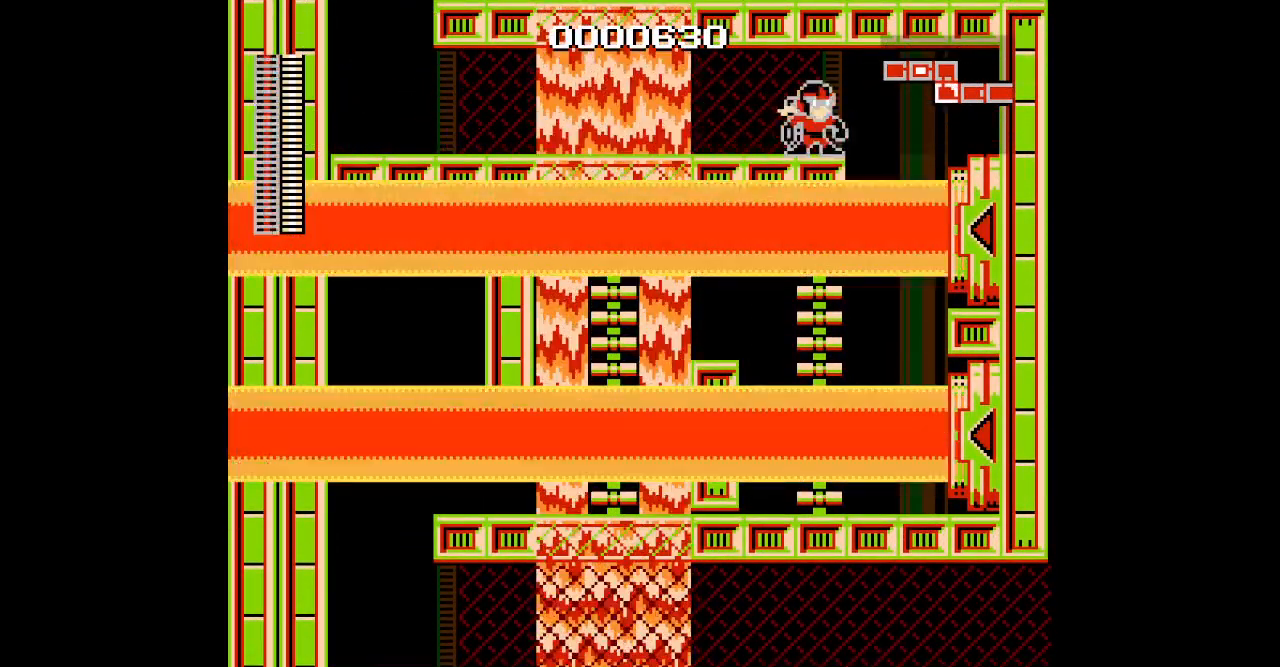
{"buttons": [], "events": []}
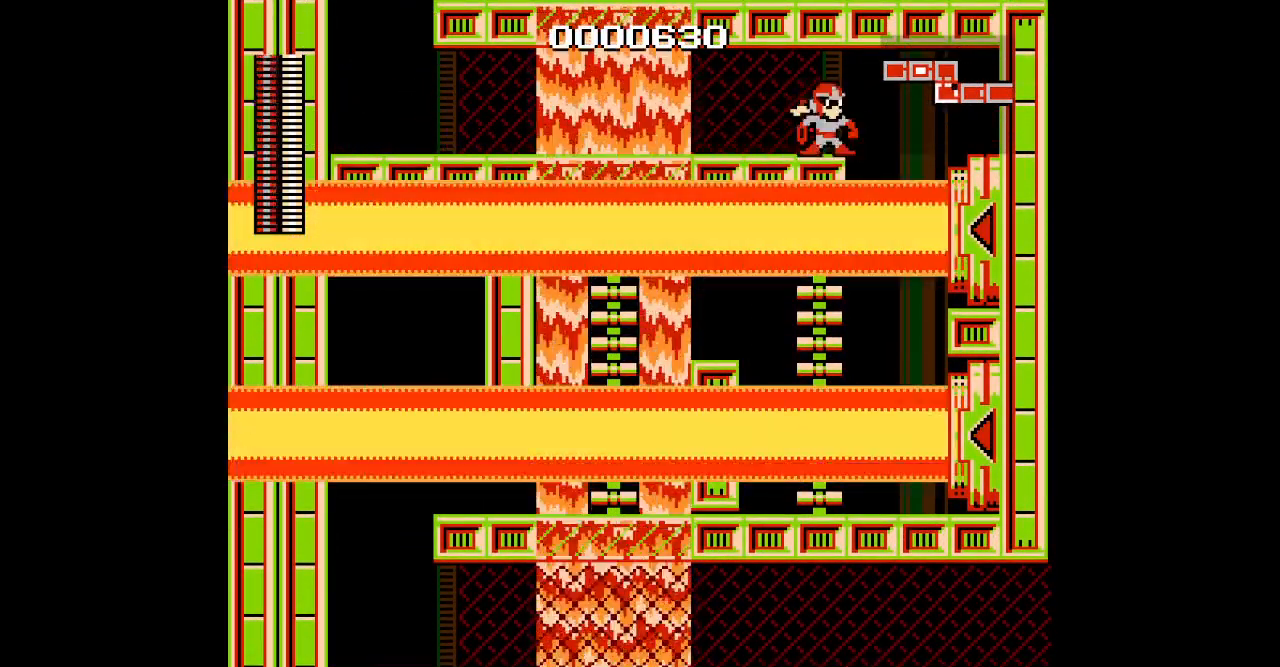
{"buttons": [], "events": []}
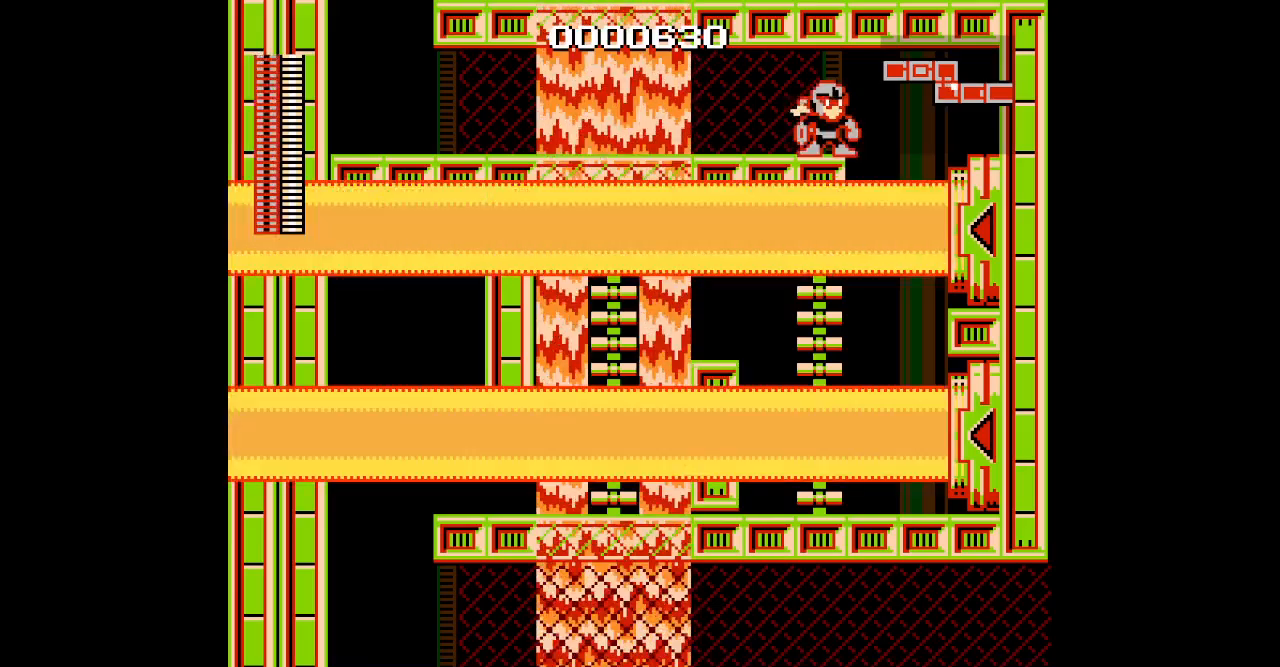
{"buttons": [], "events": []}
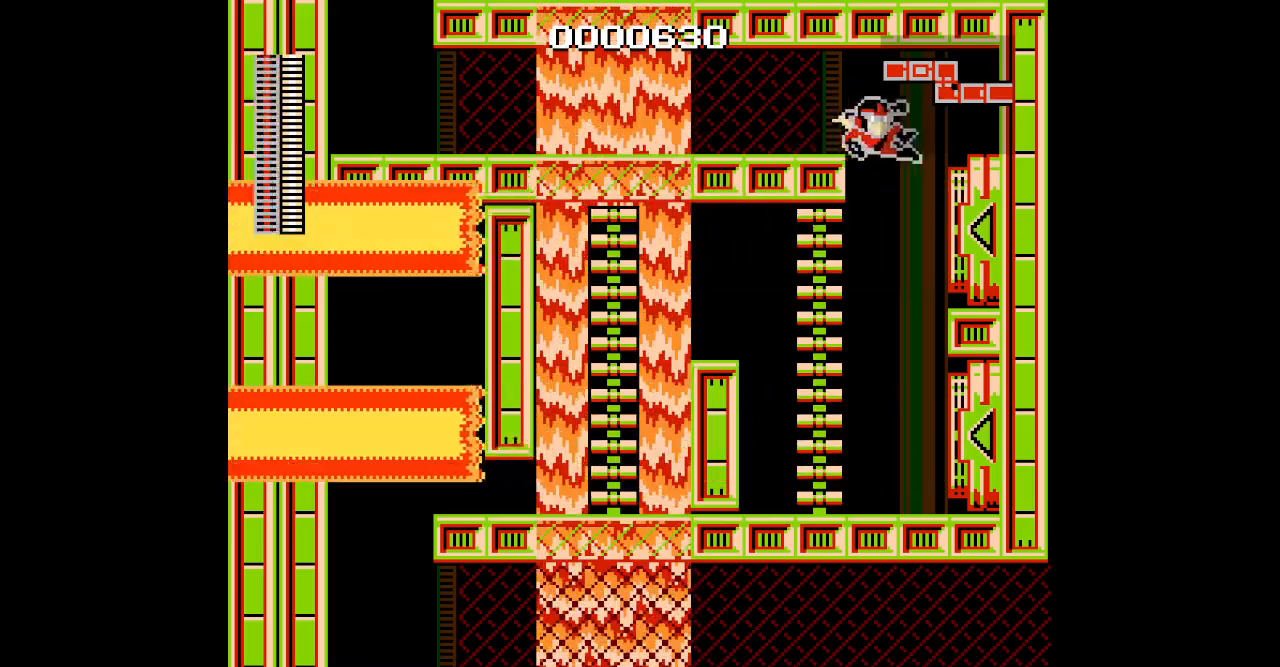
{"buttons": ["DPAD_UP", "DPAD_LEFT"], "events": [[167, "DPAD_LEFT", "down"], [450, "DPAD_UP", "down"]]}